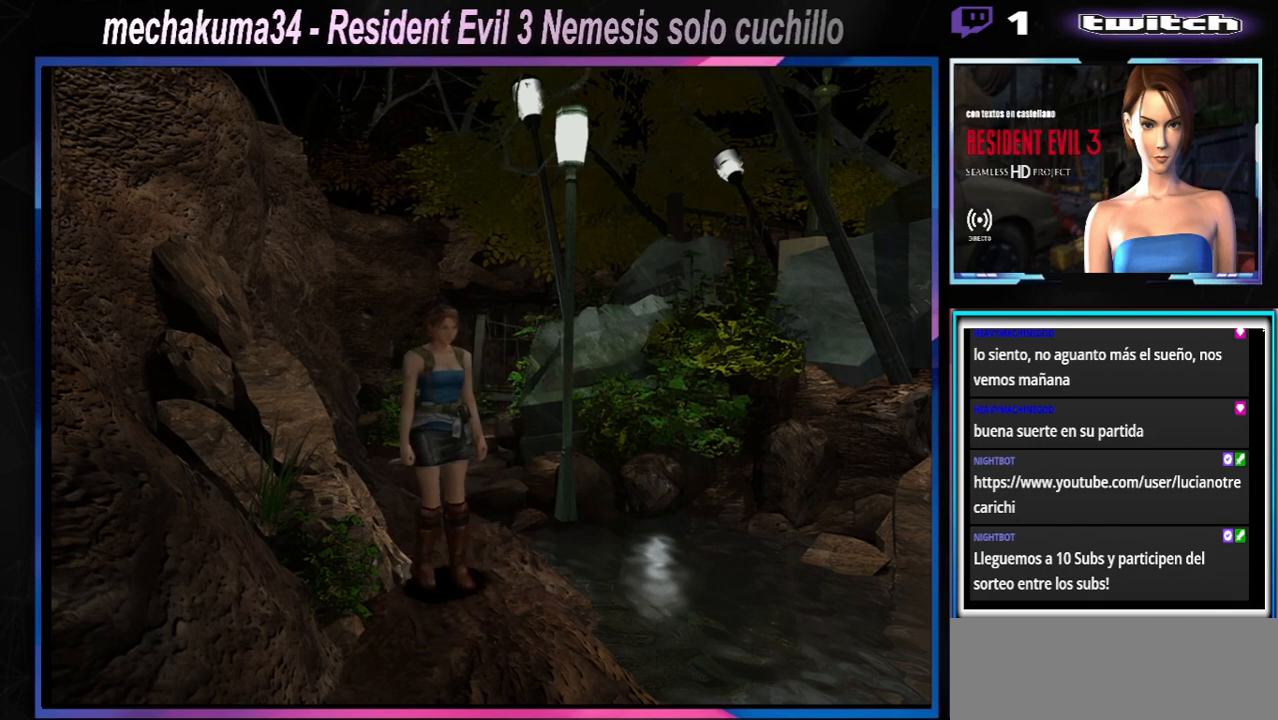
Gameplay with a controller (Xbox layout); each line is a JSON object with the inputs held at the frame after it. "events" lists button and stick changes between this image and that frame as [ms after this image, input, new state], when the widget could be followed in between. Not read: L3 R3 right_stick.
{"buttons": ["X"], "left_stick": "up", "events": [[233, "X", "down"]]}
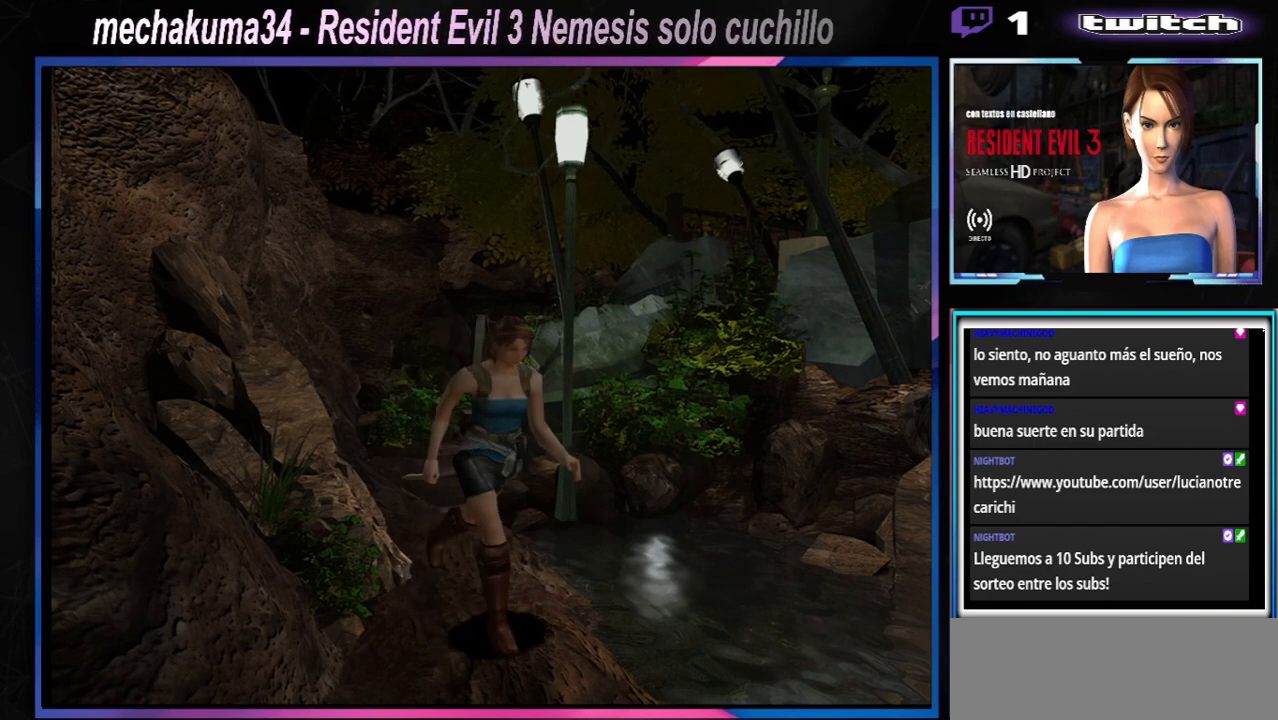
{"buttons": [], "left_stick": "down", "events": [[67, "left_stick", "up-right"], [233, "X", "up"], [300, "left_stick", "down-right"], [400, "left_stick", "down"]]}
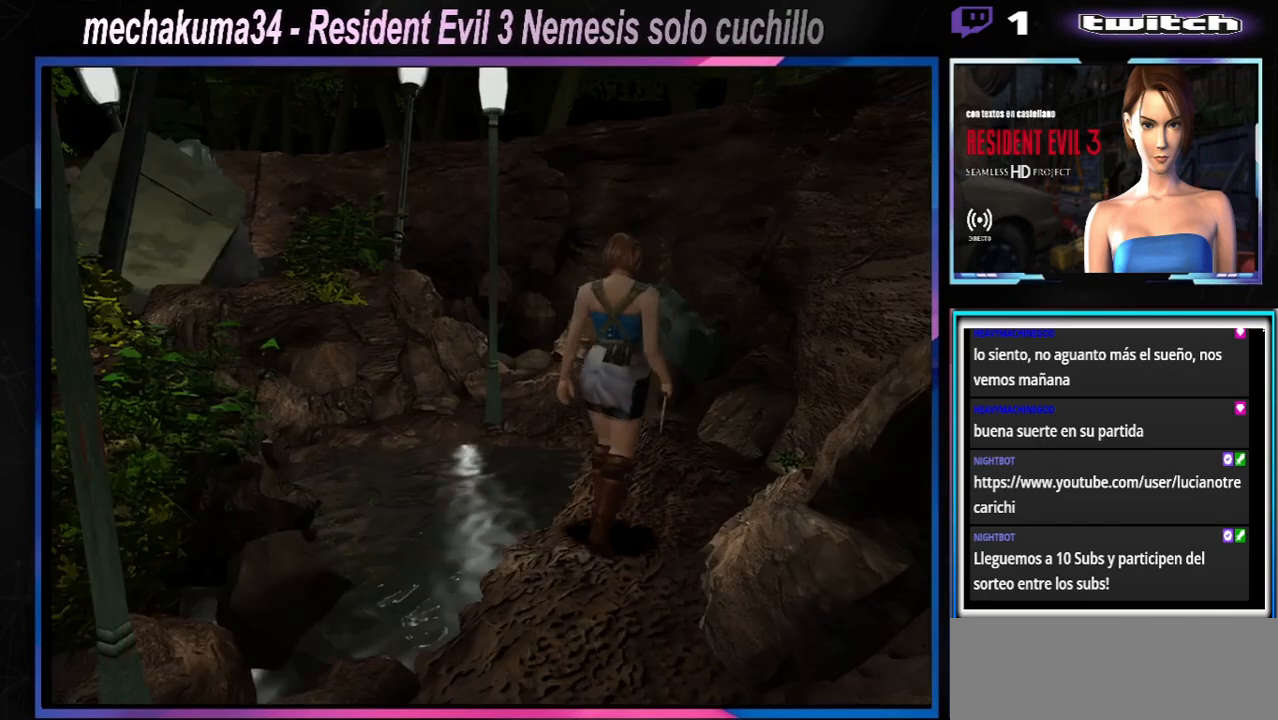
{"buttons": [], "left_stick": "center", "events": [[233, "left_stick", "up"], [433, "left_stick", "center"]]}
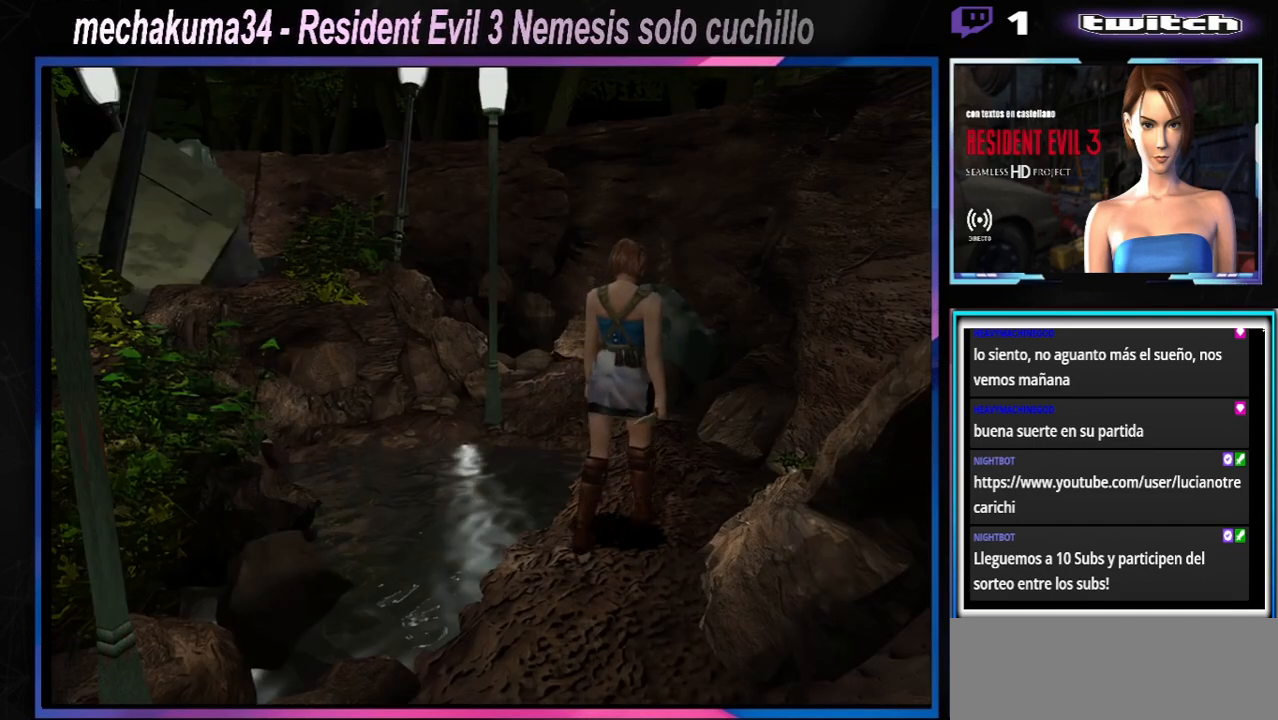
{"buttons": ["R1"], "left_stick": "down-left", "events": [[167, "R1", "down"], [500, "left_stick", "down-left"]]}
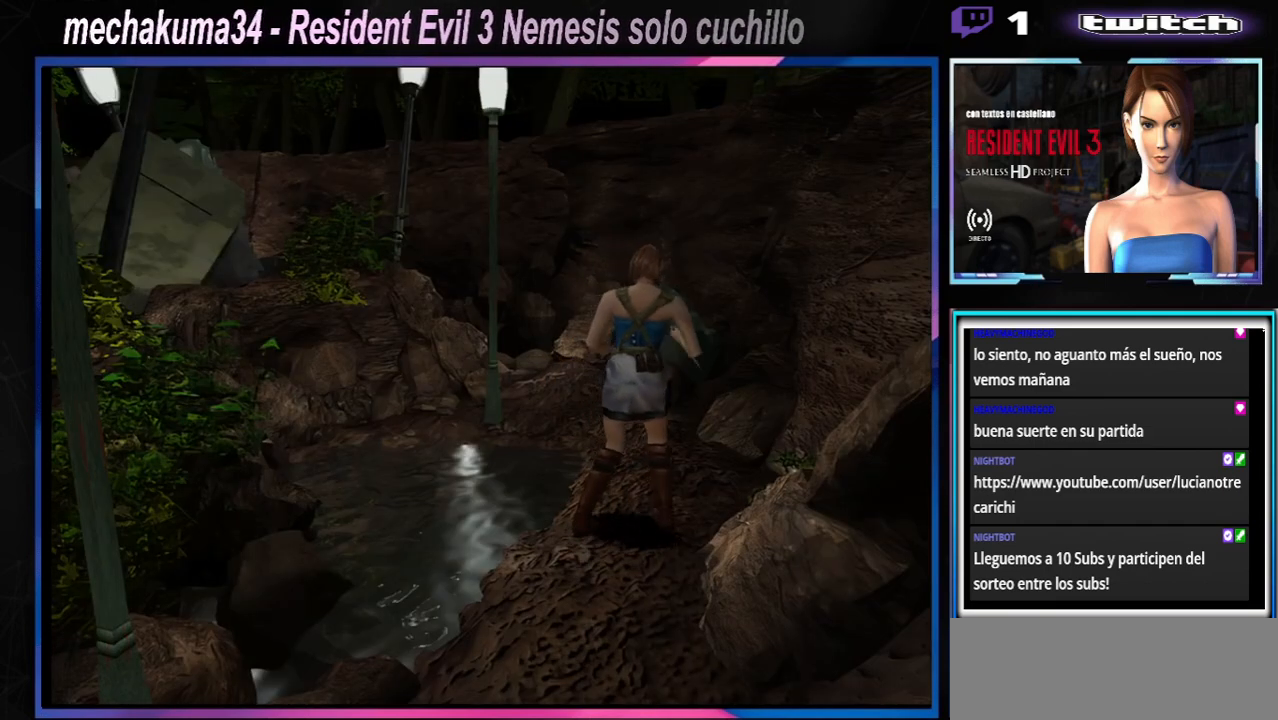
{"buttons": [], "left_stick": "center", "events": [[200, "left_stick", "down"], [367, "left_stick", "center"], [433, "R1", "up"]]}
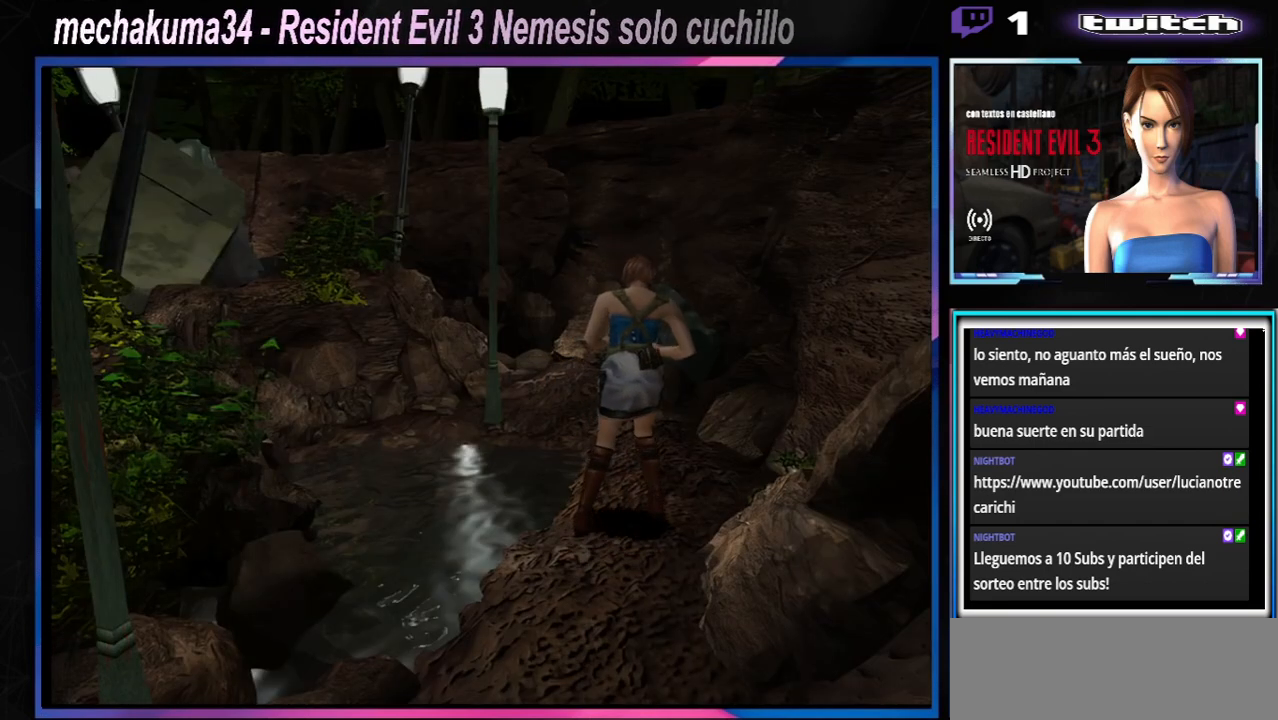
{"buttons": [], "left_stick": "up", "events": [[100, "left_stick", "up"]]}
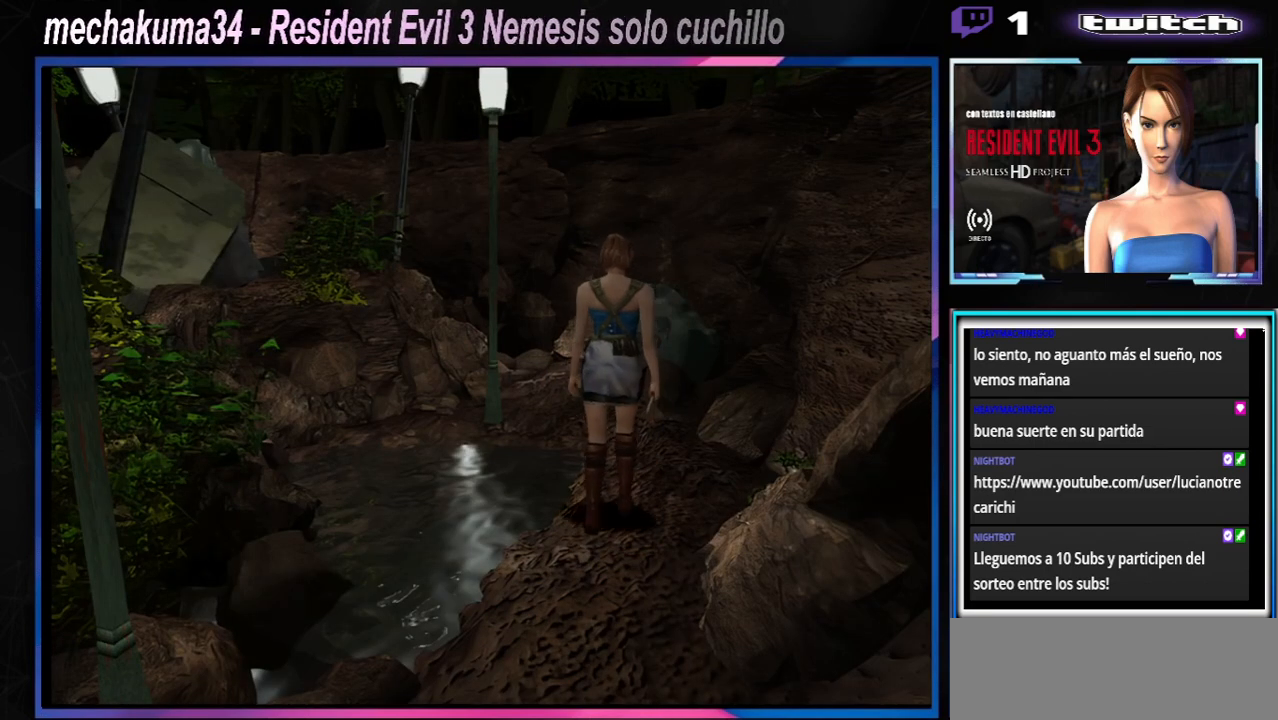
{"buttons": ["R1"], "left_stick": "center", "events": [[100, "R1", "down"], [233, "left_stick", "center"]]}
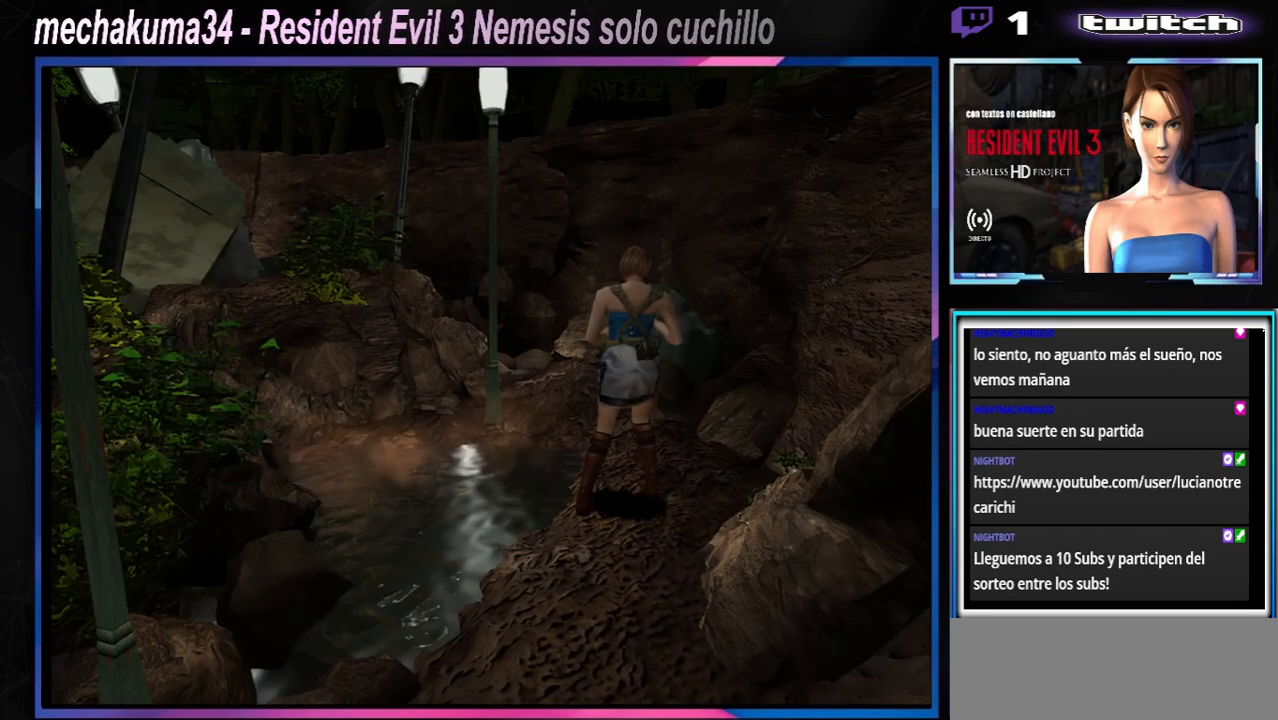
{"buttons": [], "left_stick": "left", "events": [[200, "R1", "up"], [367, "left_stick", "left"]]}
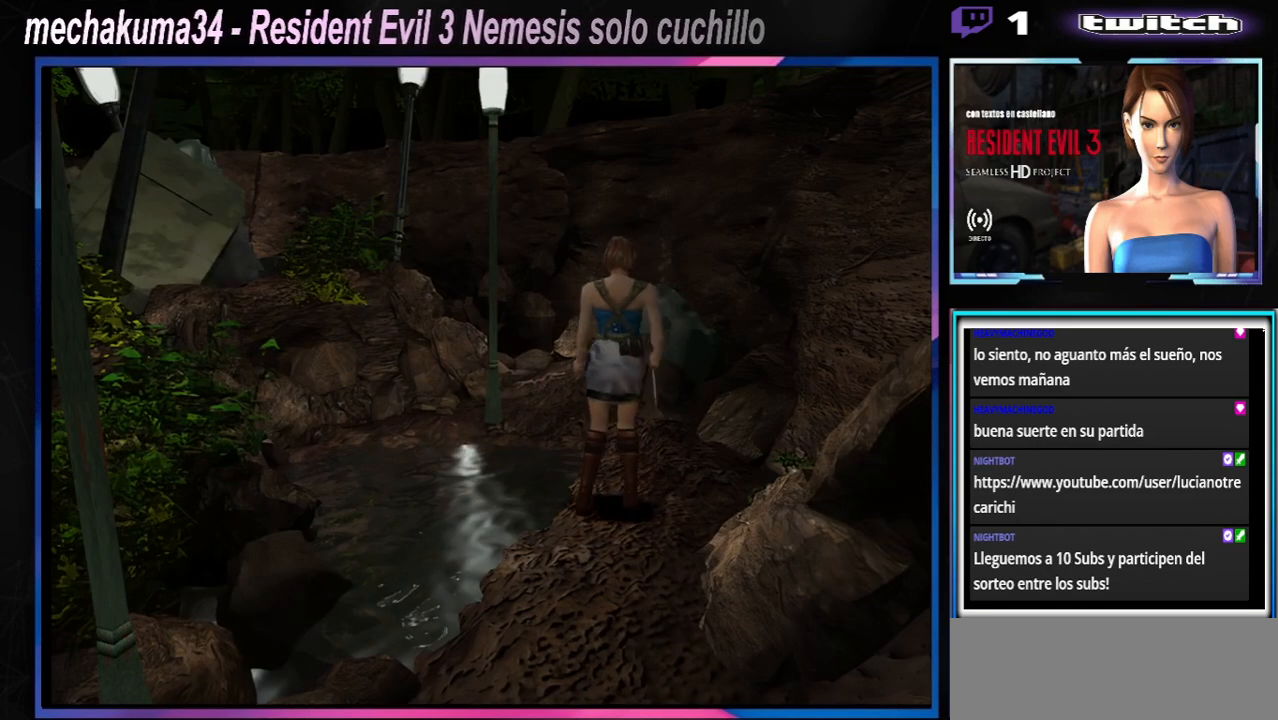
{"buttons": [], "left_stick": "center", "events": [[500, "left_stick", "center"]]}
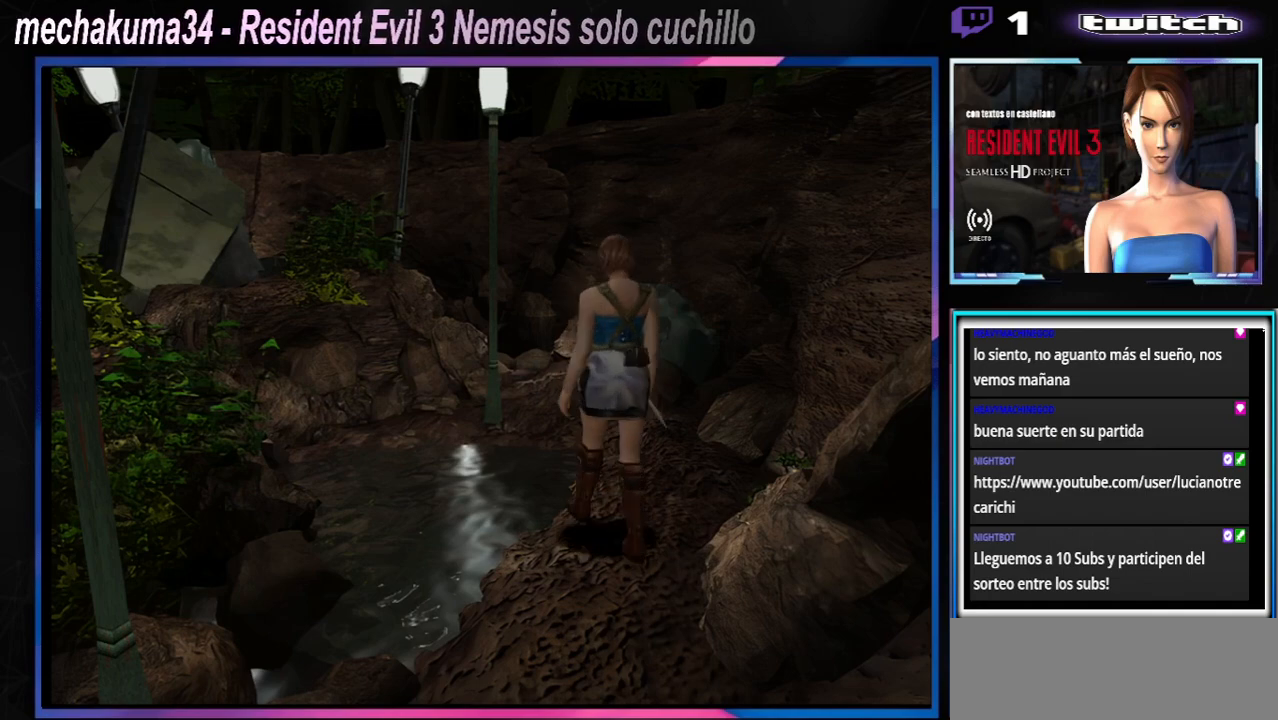
{"buttons": [], "left_stick": "right", "events": [[67, "left_stick", "down-right"], [133, "X", "down"], [200, "X", "up"], [200, "left_stick", "center"], [300, "left_stick", "right"]]}
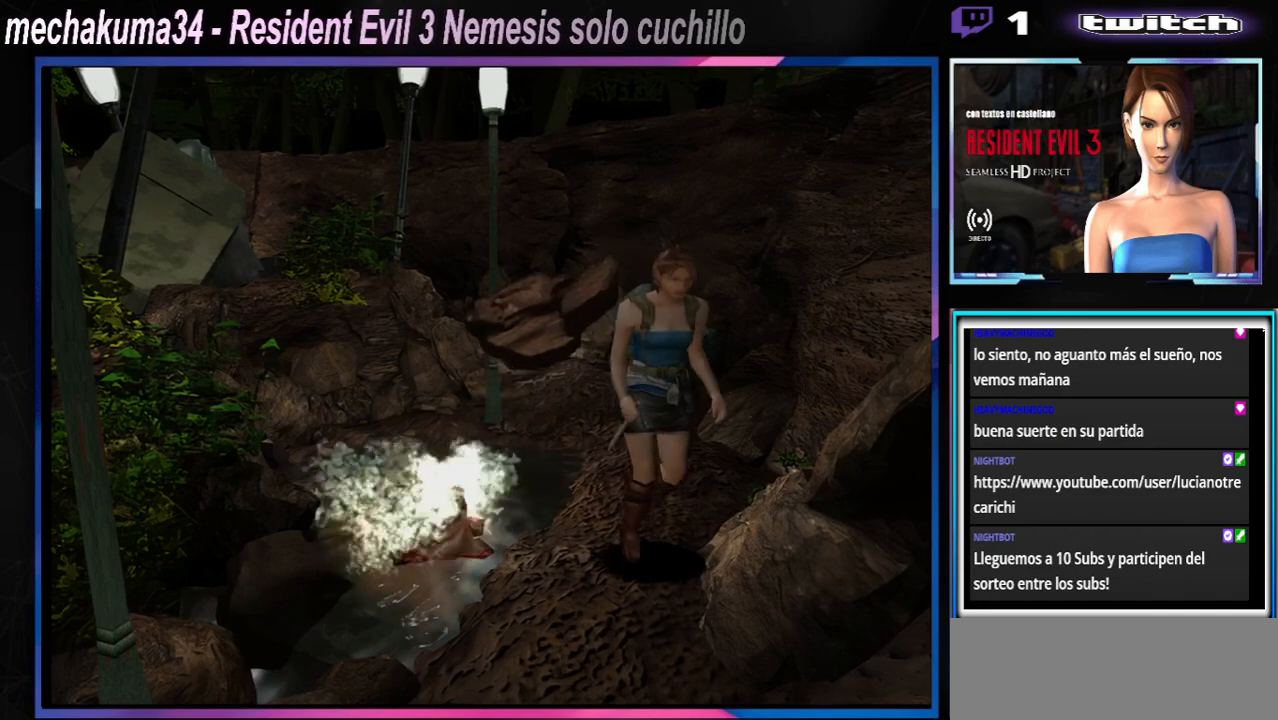
{"buttons": ["X"], "left_stick": "up-right", "events": [[33, "X", "down"], [33, "left_stick", "up-right"]]}
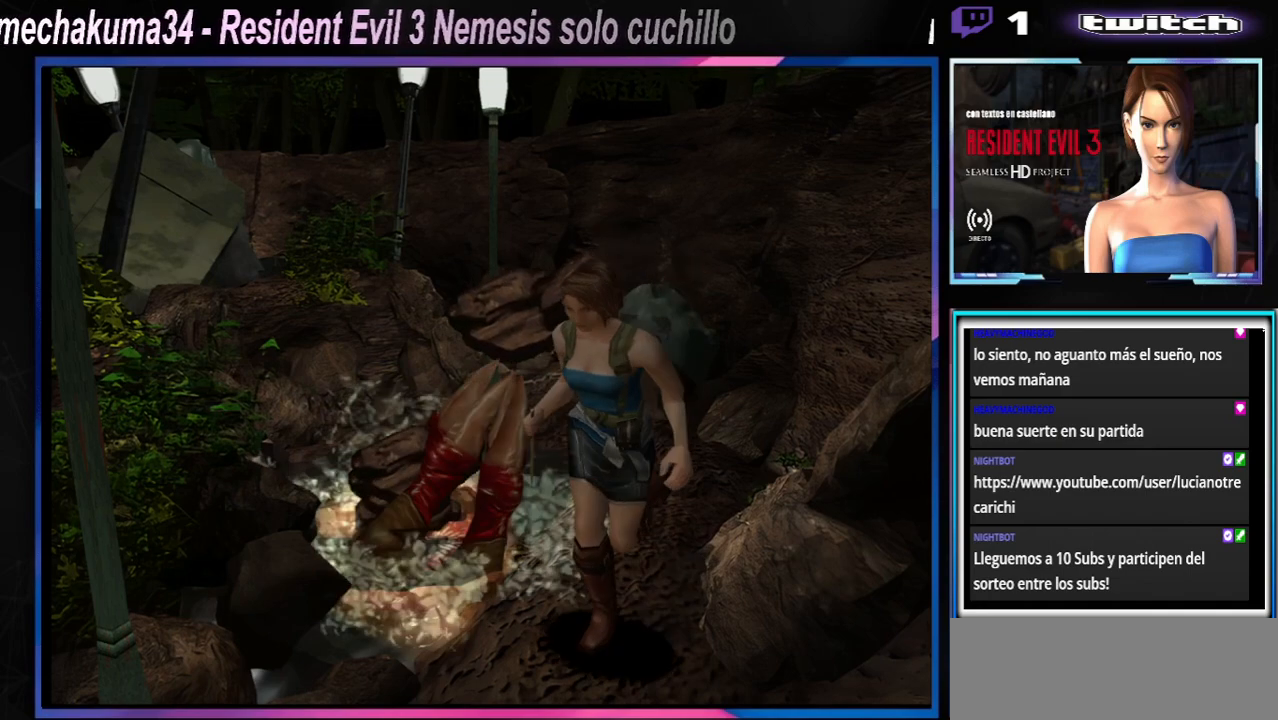
{"buttons": ["X"], "left_stick": "down", "events": [[67, "left_stick", "up"], [300, "left_stick", "center"], [400, "X", "up"], [400, "left_stick", "down"], [433, "X", "down"]]}
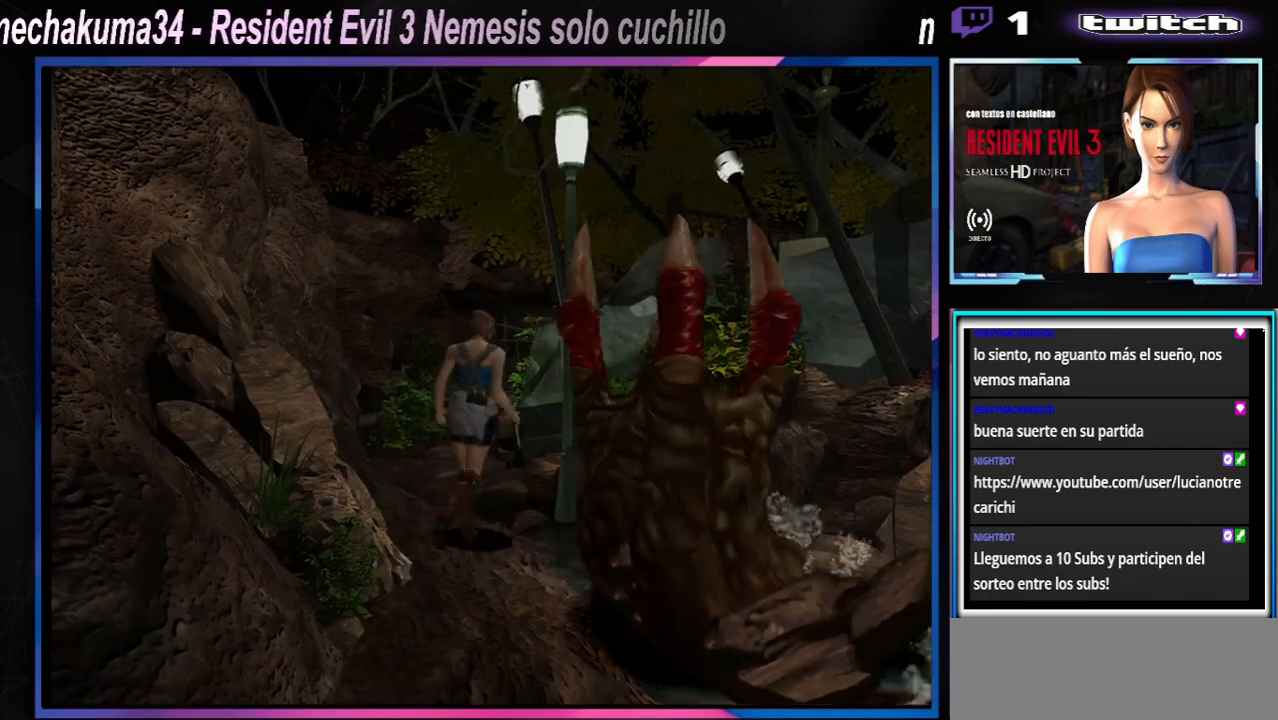
{"buttons": ["A", "R1"], "left_stick": "down", "events": [[67, "X", "up"], [100, "R1", "down"], [133, "left_stick", "center"], [167, "A", "down"], [200, "left_stick", "down"], [300, "A", "up"], [333, "A", "down"], [433, "A", "up"], [500, "A", "down"]]}
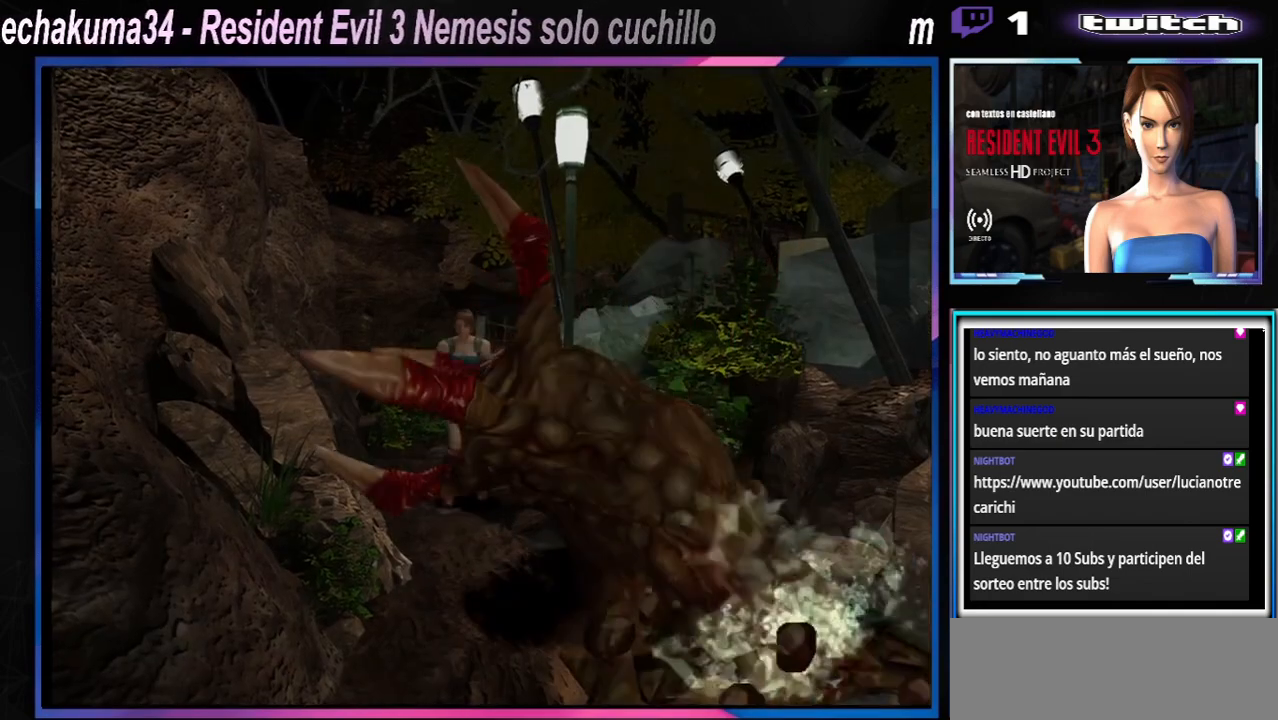
{"buttons": ["A", "R1"], "left_stick": "down", "events": [[200, "A", "up"], [267, "A", "down"], [400, "A", "up"], [433, "A", "down"]]}
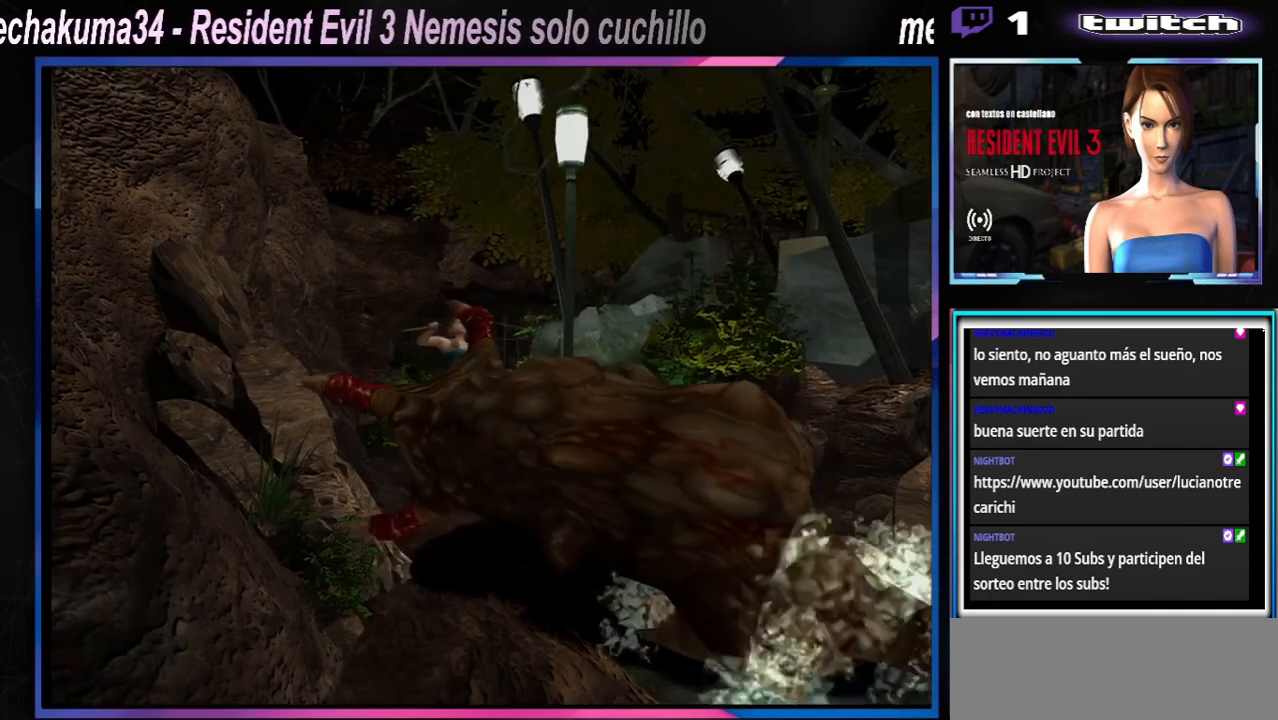
{"buttons": ["R1"], "left_stick": "down", "events": [[33, "A", "up"], [167, "A", "down"], [267, "A", "up"], [400, "A", "down"], [467, "A", "up"]]}
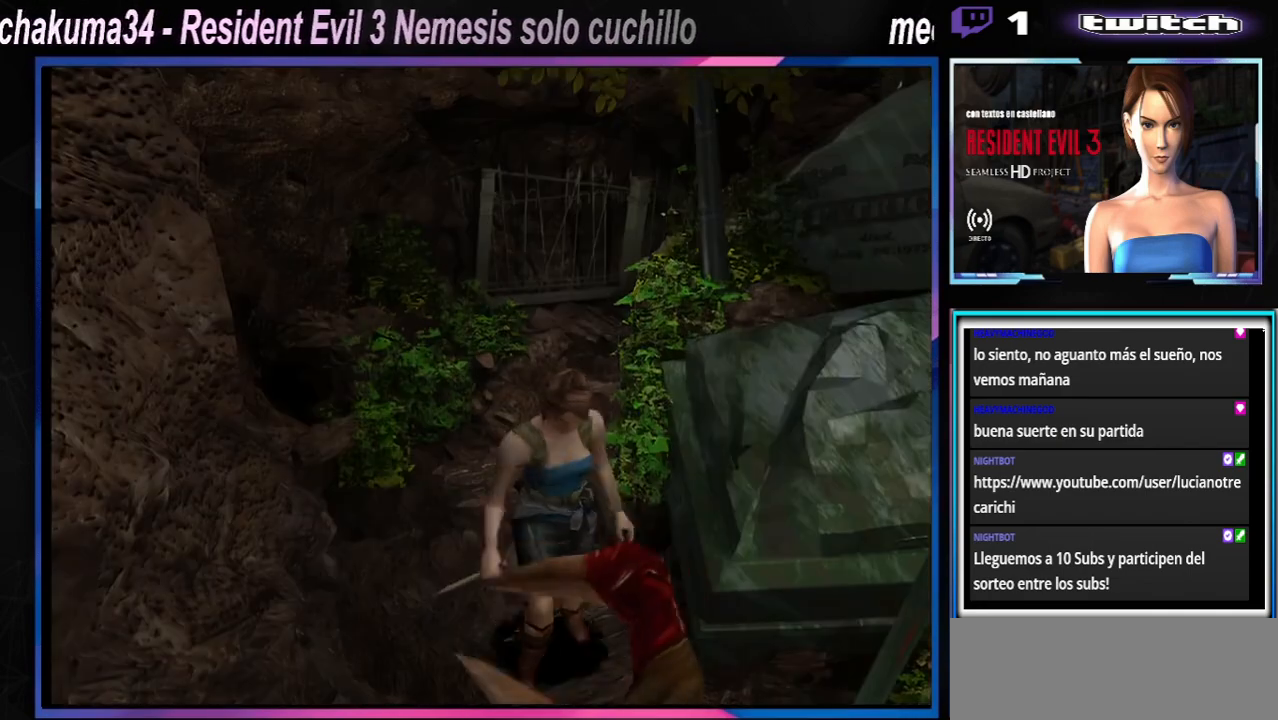
{"buttons": ["A", "R1"], "left_stick": "down", "events": [[33, "A", "down"], [167, "A", "up"], [233, "A", "down"], [367, "A", "up"], [433, "A", "down"]]}
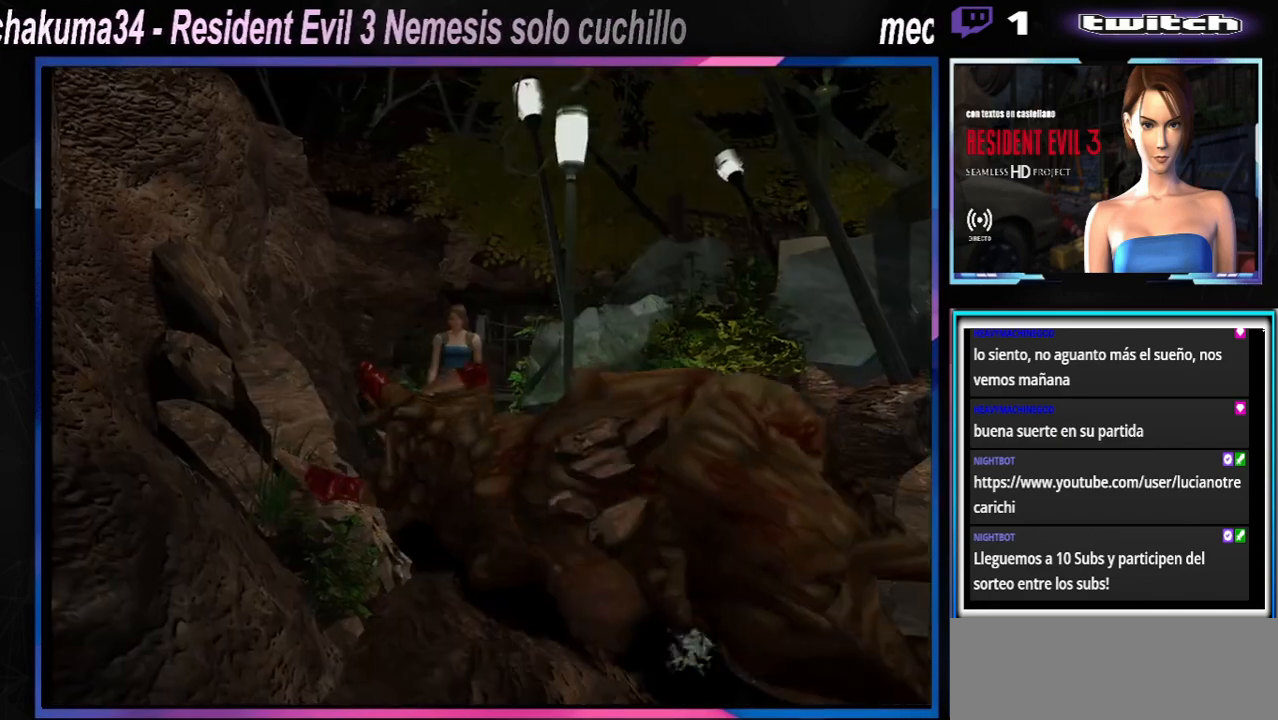
{"buttons": ["A", "R1"], "left_stick": "down", "events": [[33, "A", "up"], [100, "A", "down"], [267, "A", "up"], [300, "A", "down"], [433, "A", "up"], [500, "A", "down"]]}
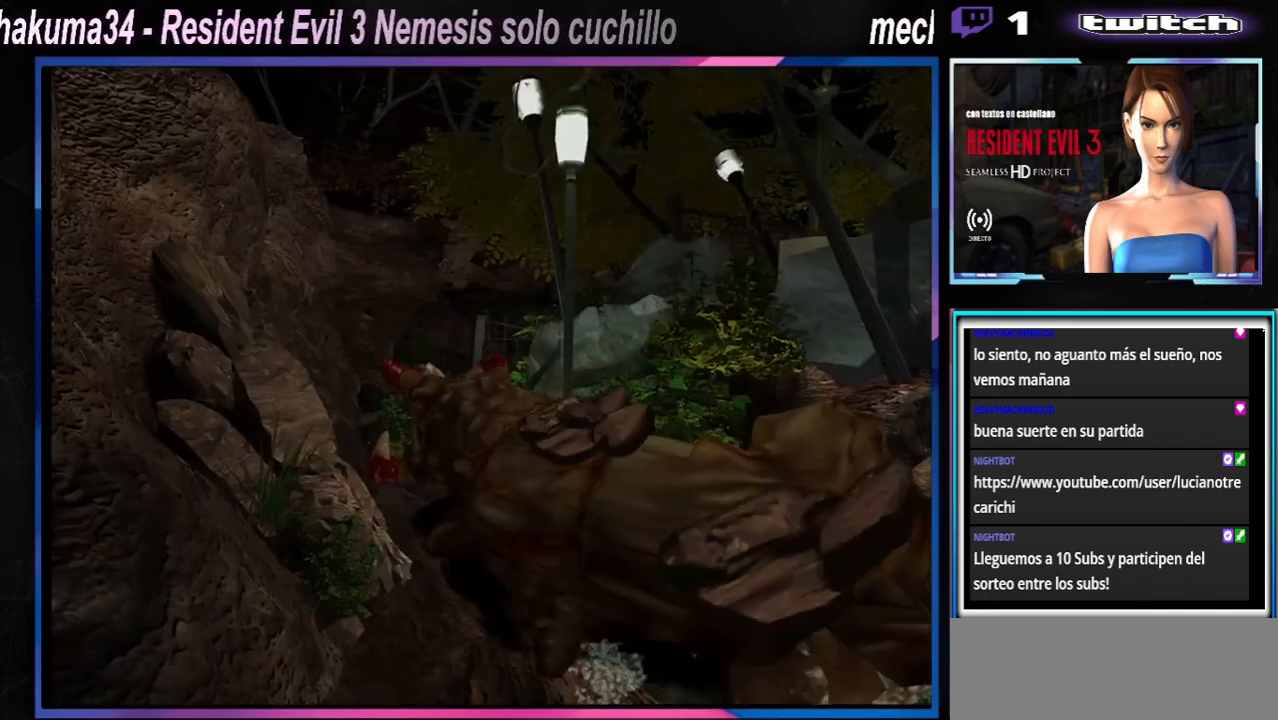
{"buttons": ["A", "R1"], "left_stick": "center", "events": [[167, "A", "up"], [233, "A", "down"], [367, "A", "up"], [433, "A", "down"], [433, "left_stick", "center"]]}
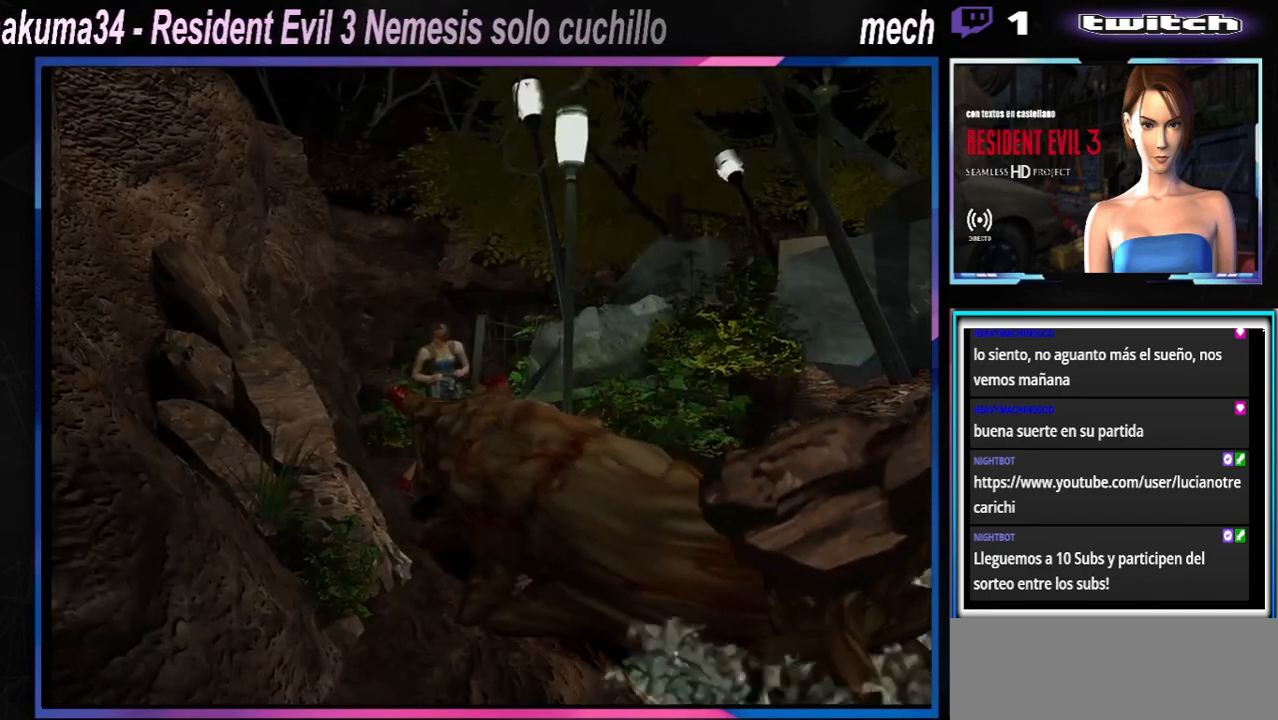
{"buttons": ["A", "R1"], "left_stick": "down", "events": [[100, "A", "up"], [133, "A", "down"], [133, "left_stick", "down"], [267, "A", "up"], [367, "A", "down"], [433, "A", "up"], [500, "A", "down"]]}
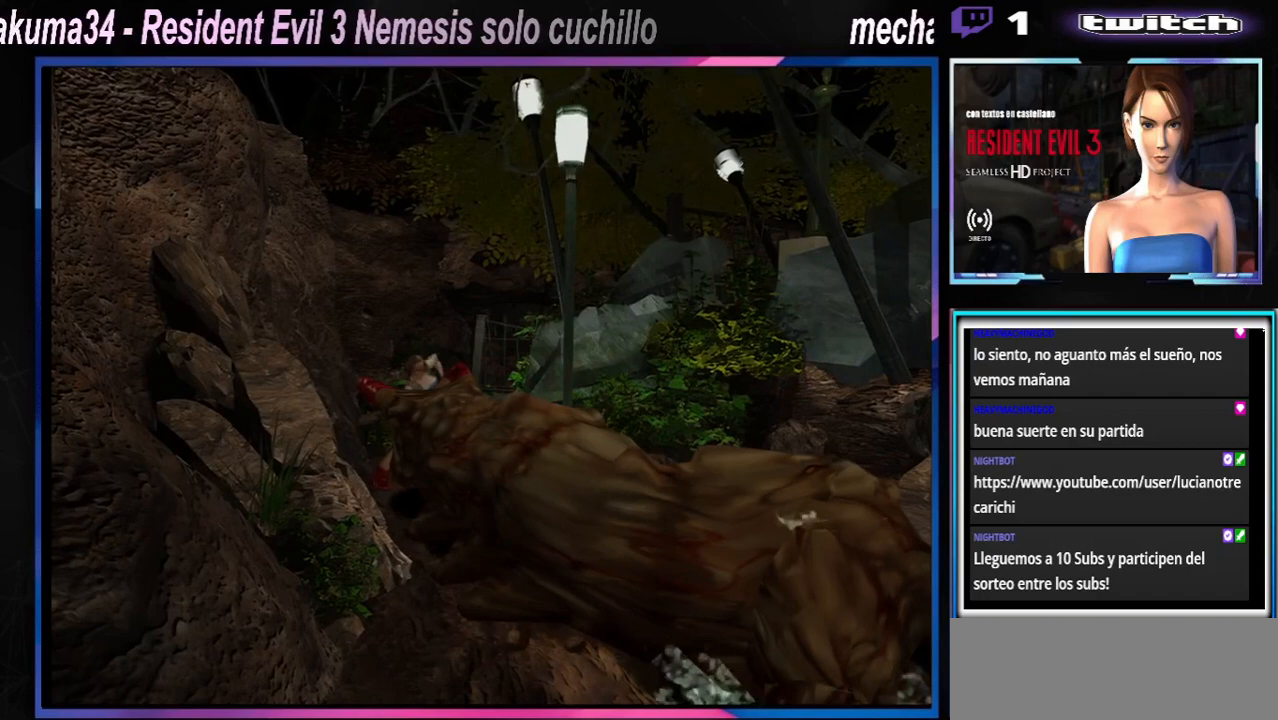
{"buttons": ["A", "R1"], "left_stick": "down", "events": [[133, "A", "up"], [200, "A", "down"], [367, "A", "up"], [400, "A", "down"]]}
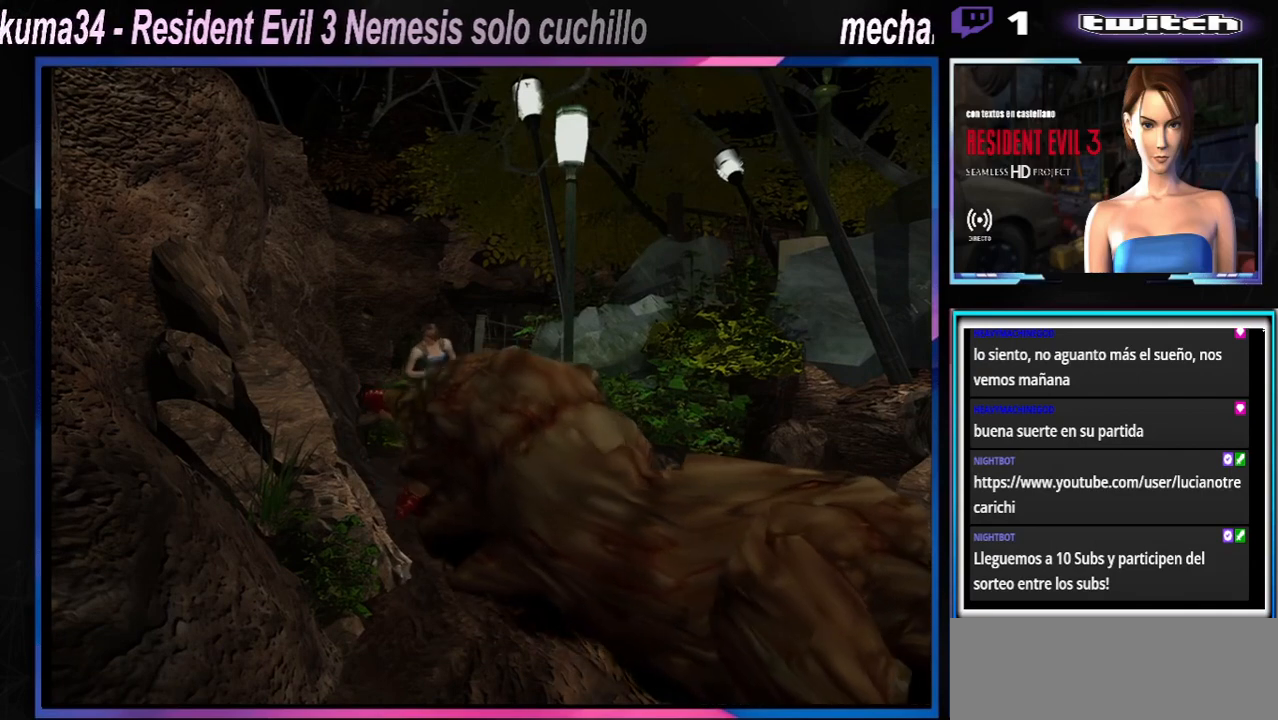
{"buttons": ["A", "R1"], "left_stick": "down", "events": [[33, "A", "up"], [100, "A", "down"], [233, "A", "up"], [300, "A", "down"], [400, "A", "up"], [500, "A", "down"]]}
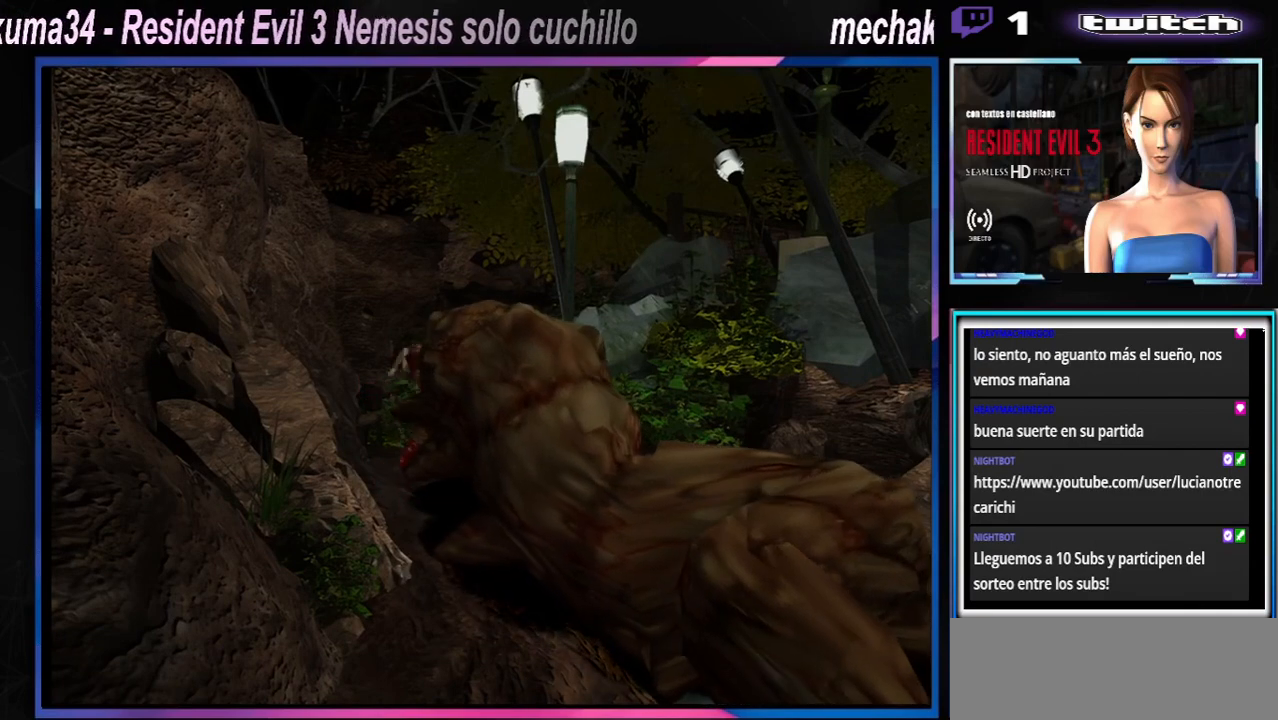
{"buttons": ["A", "R1"], "left_stick": "down-left", "events": [[133, "A", "up"], [200, "A", "down"], [300, "left_stick", "down-left"], [333, "A", "up"], [433, "A", "down"]]}
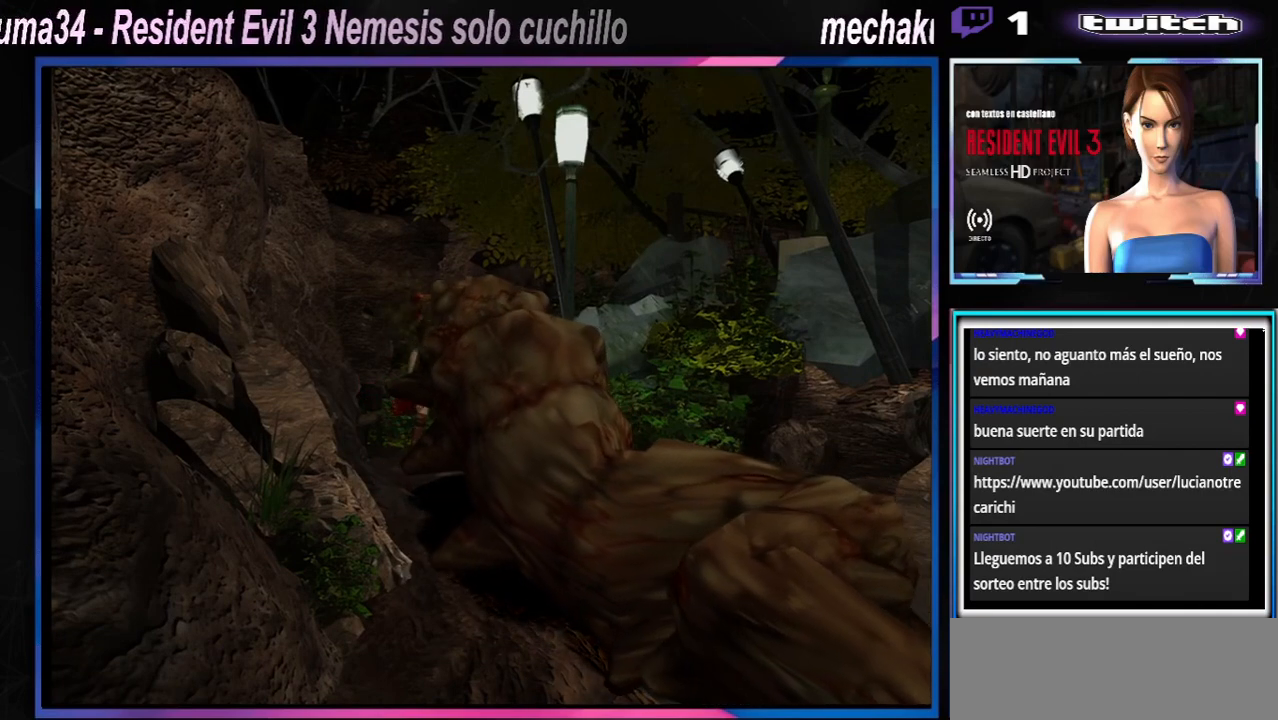
{"buttons": ["R1"], "left_stick": "down-left", "events": [[67, "A", "up"], [167, "A", "down"], [333, "A", "up"], [367, "A", "down"], [500, "A", "up"]]}
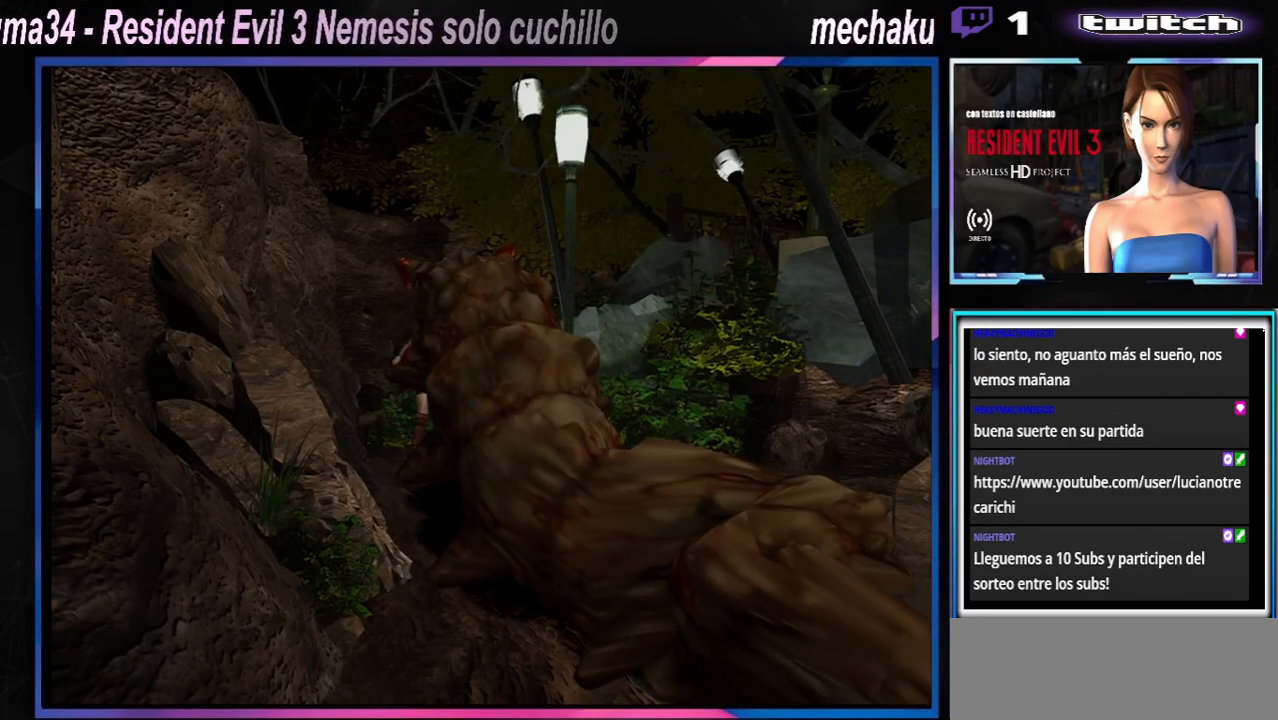
{"buttons": ["R1"], "left_stick": "down-left", "events": [[67, "A", "down"], [200, "A", "up"], [300, "A", "down"], [433, "A", "up"]]}
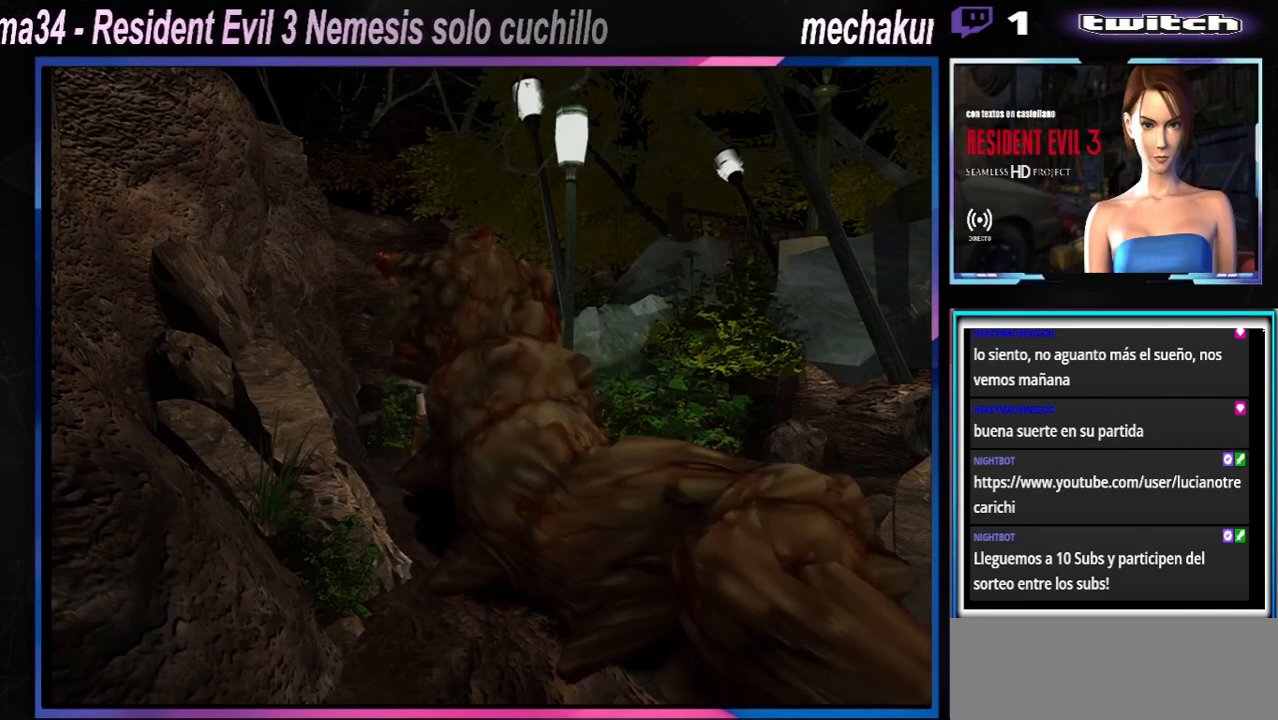
{"buttons": ["A", "R1"], "left_stick": "down-left", "events": [[33, "A", "down"], [133, "A", "up"], [200, "A", "down"], [333, "A", "up"], [400, "A", "down"]]}
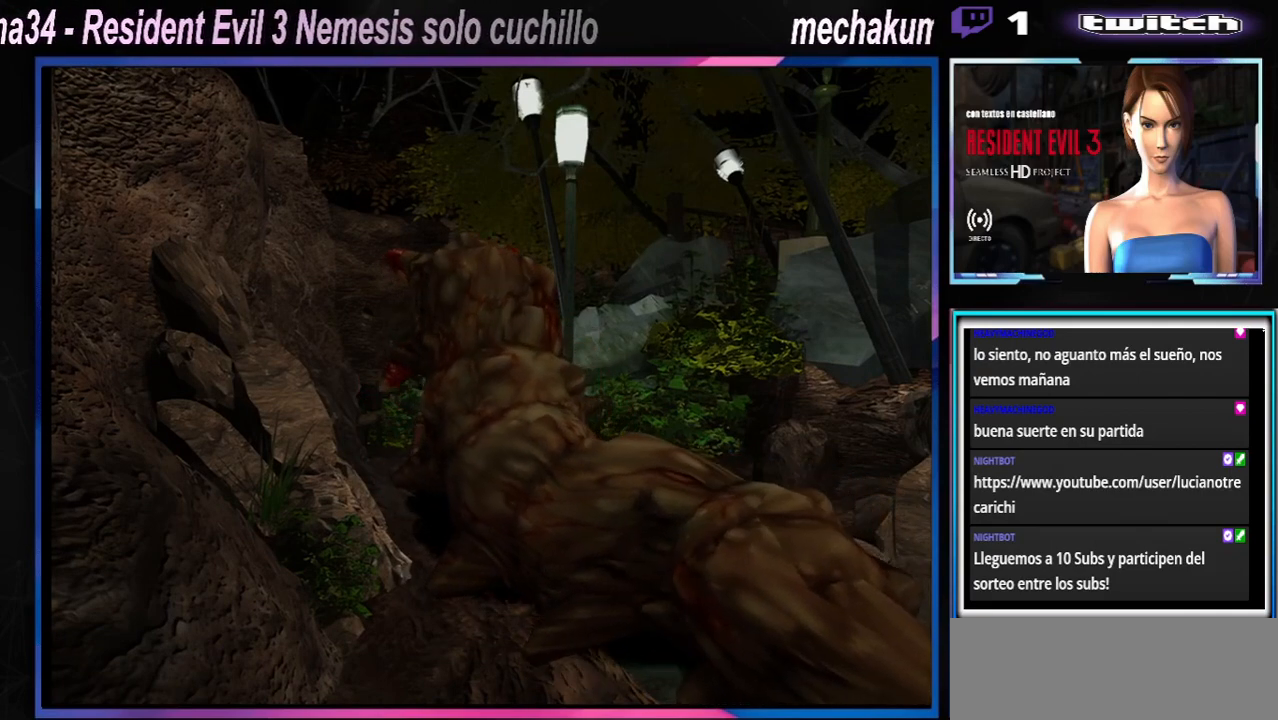
{"buttons": ["A", "R1"], "left_stick": "down-left", "events": [[67, "A", "up"], [100, "A", "down"], [200, "A", "up"], [300, "A", "down"], [400, "A", "up"], [467, "A", "down"]]}
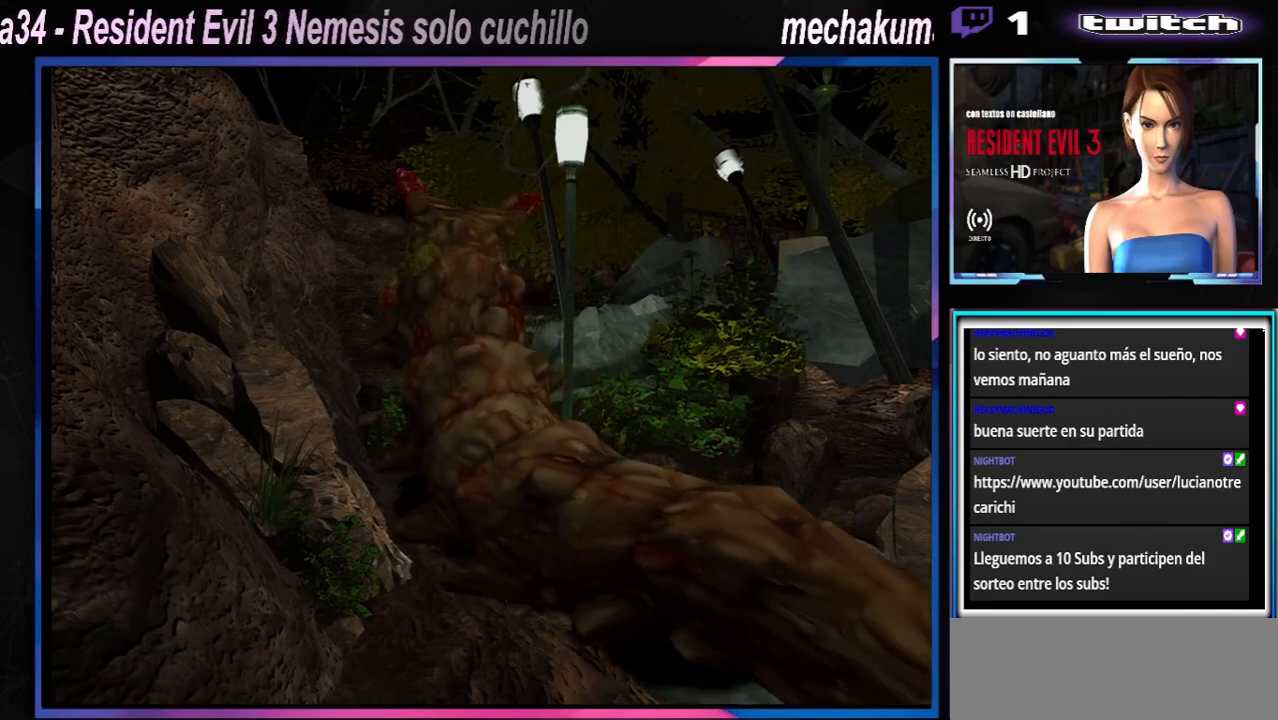
{"buttons": ["R1"], "left_stick": "down-left", "events": [[100, "A", "up"], [167, "A", "down"], [300, "A", "up"], [367, "A", "down"], [500, "A", "up"]]}
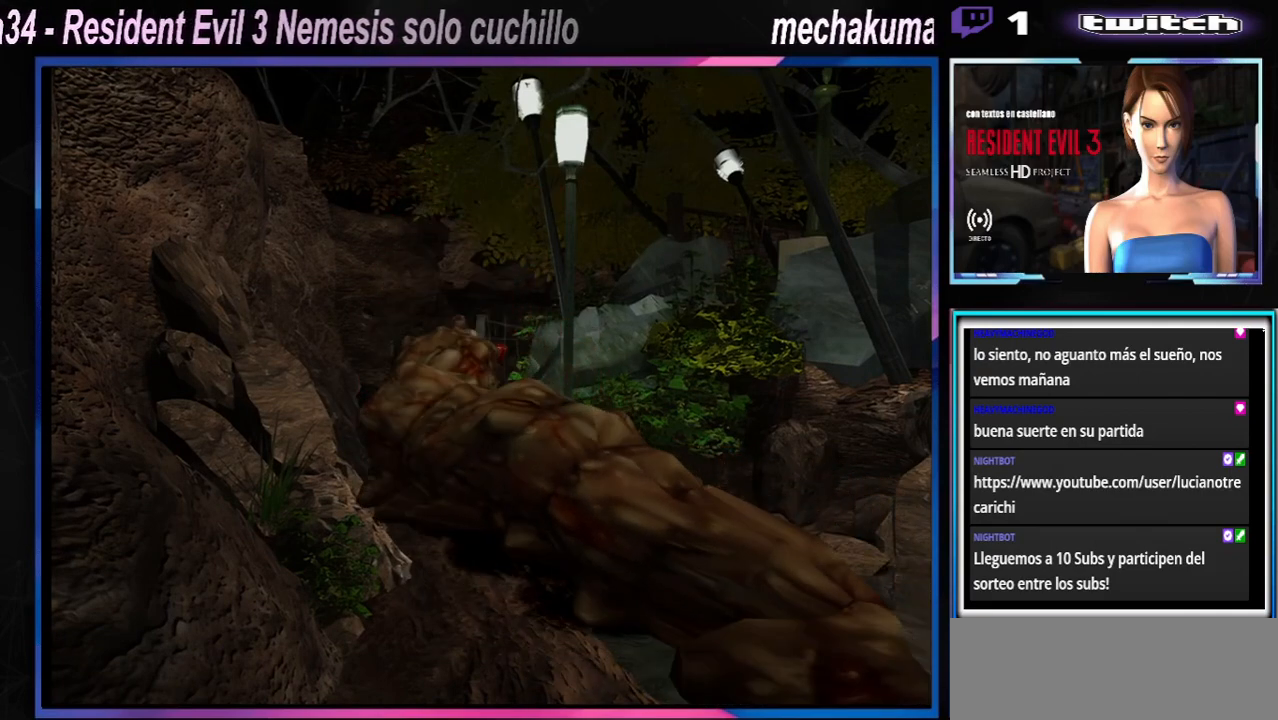
{"buttons": ["A", "R1"], "left_stick": "down-left", "events": [[67, "A", "down"], [200, "A", "up"], [267, "A", "down"], [400, "A", "up"], [433, "A", "down"]]}
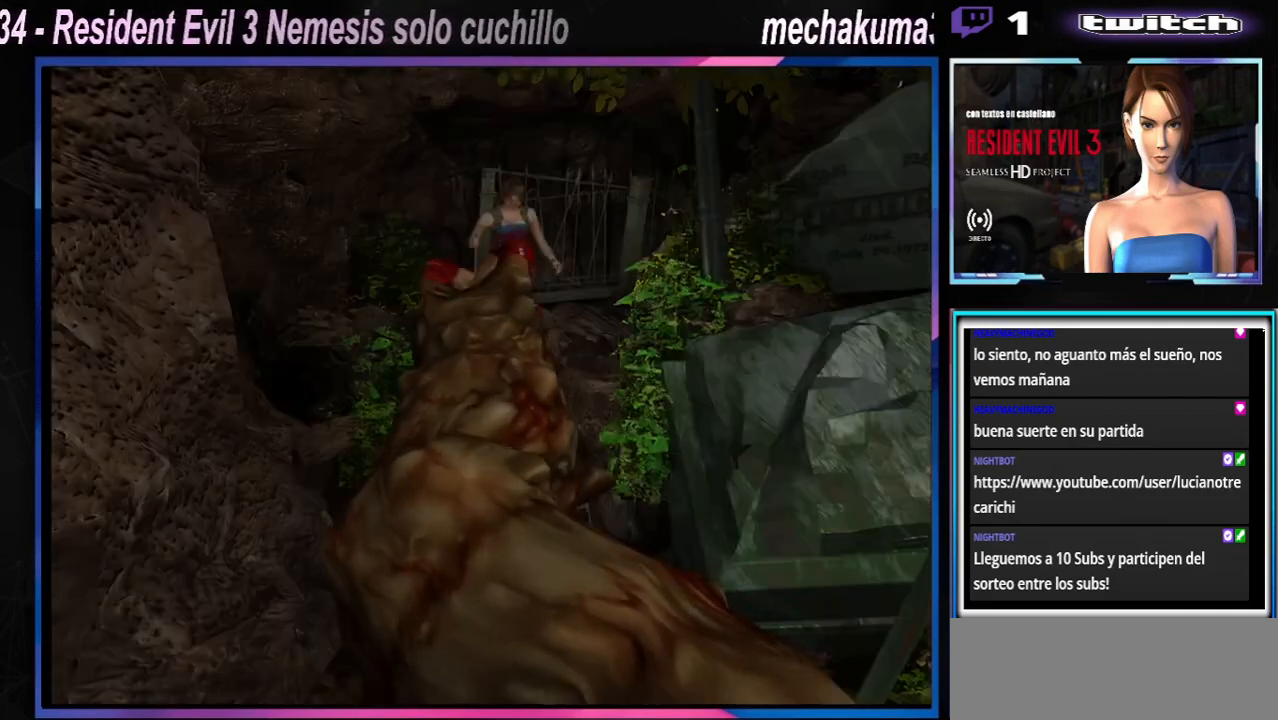
{"buttons": ["R1"], "left_stick": "down-left", "events": [[67, "A", "up"], [133, "A", "down"], [300, "A", "up"], [333, "A", "down"], [467, "A", "up"]]}